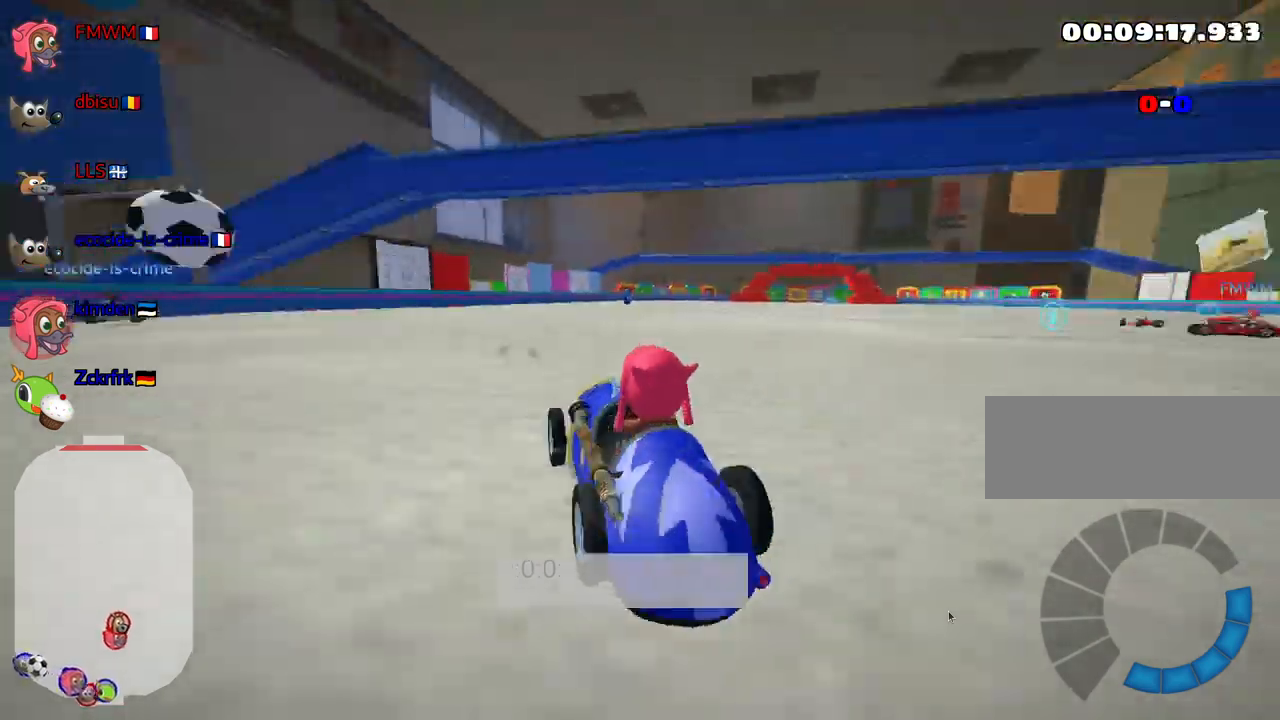
Gameplay with keyboard; each line is a JSON object with the keys held at the frame after it. "events" lists presses ("down") and releases ("up") of "down", "fire", "flag", "left", "look", "nitro", "right", "skid" and "up" between this image and that frame as [ms after this image, input, new state], when the widget could be followed in between. No other keys are recorded. Mouse input is not recorded. Key names are as the overlay labels them; some are game actions (e.g. jump) rather than physical keys.
{"keys": ["left", "up"], "events": [[434, "up", "down"], [467, "left", "down"]]}
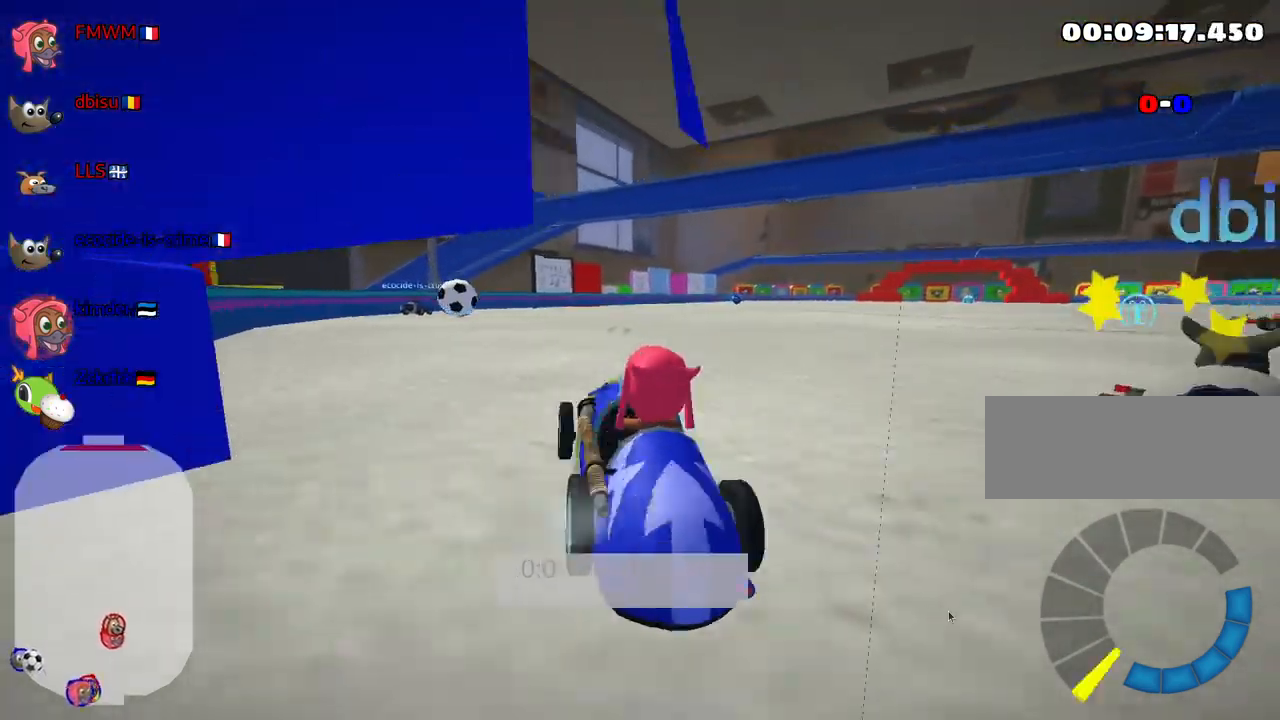
{"keys": ["up"], "events": [[334, "left", "up"]]}
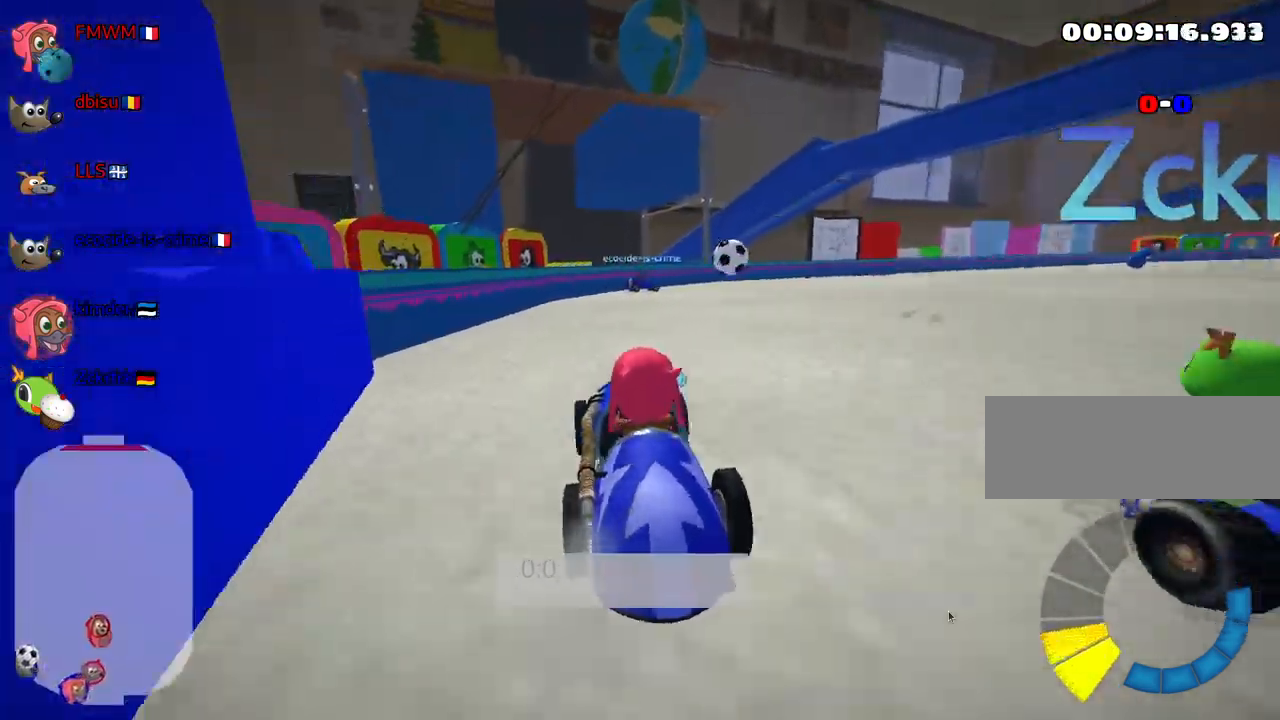
{"keys": ["left", "up"], "events": [[84, "right", "down"], [184, "left", "down"], [217, "right", "up"]]}
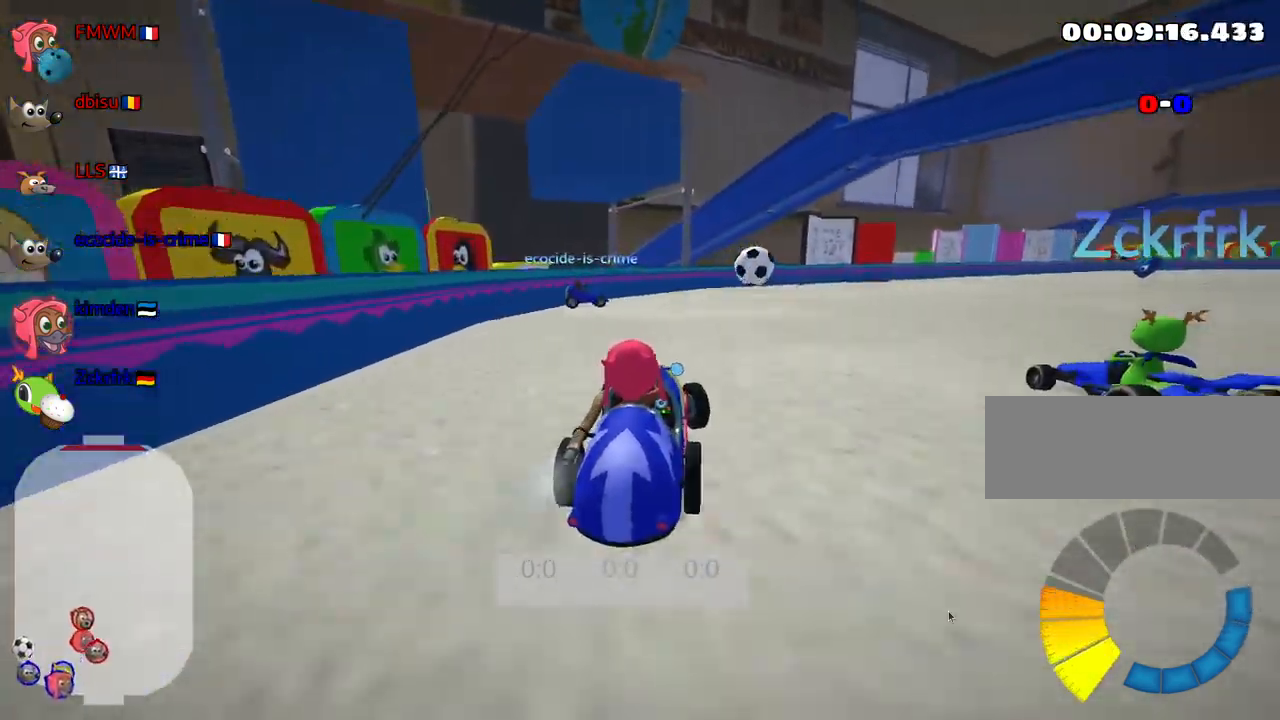
{"keys": [], "events": [[184, "left", "up"], [434, "up", "up"]]}
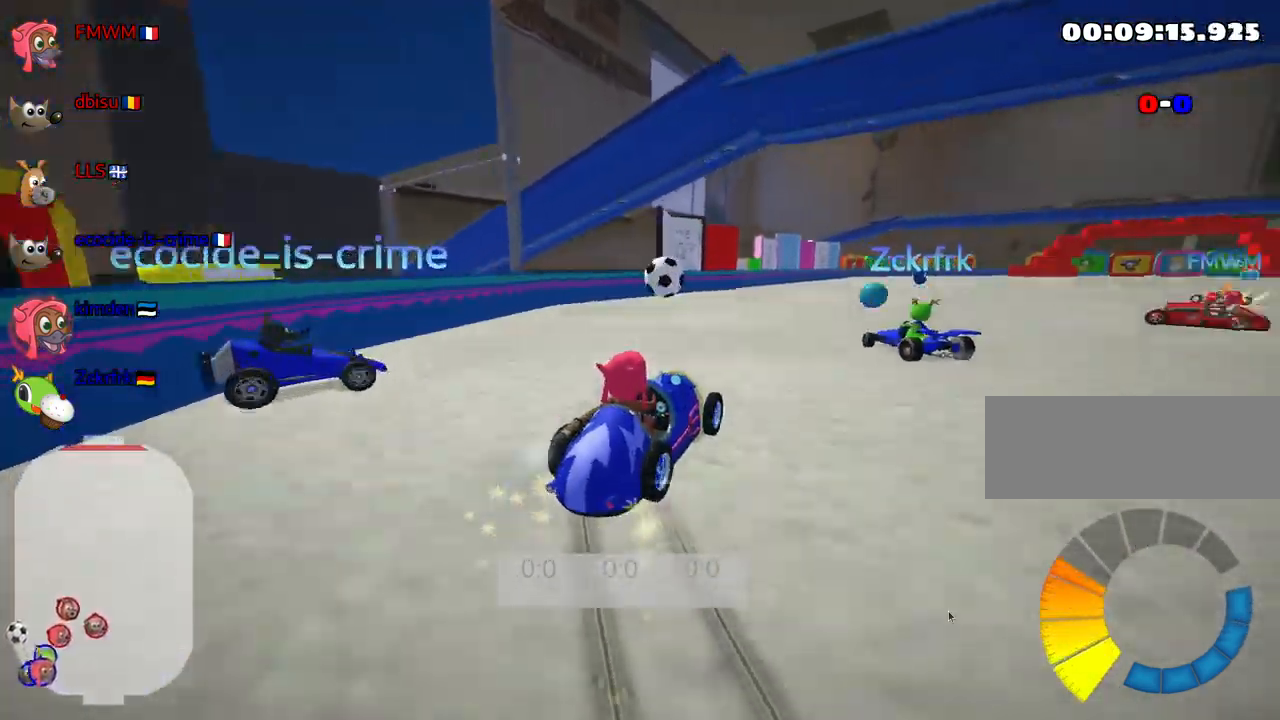
{"keys": ["left"], "events": [[200, "left", "down"]]}
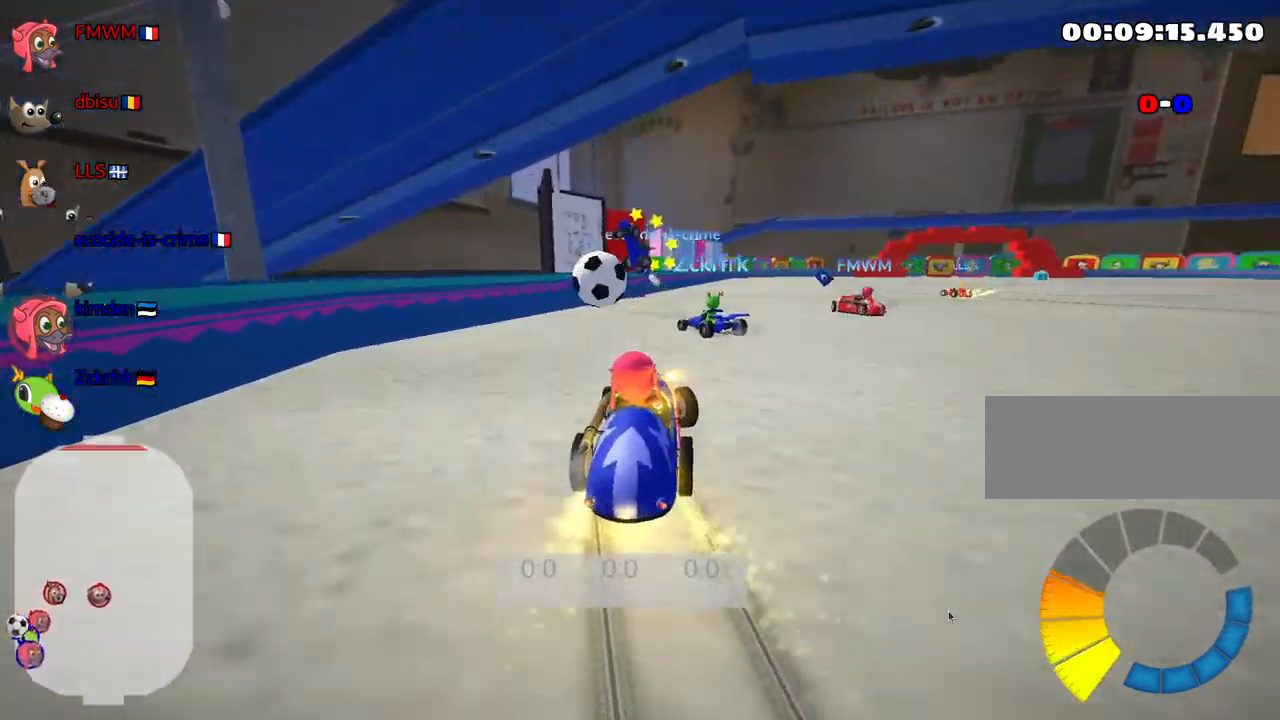
{"keys": ["left"], "events": []}
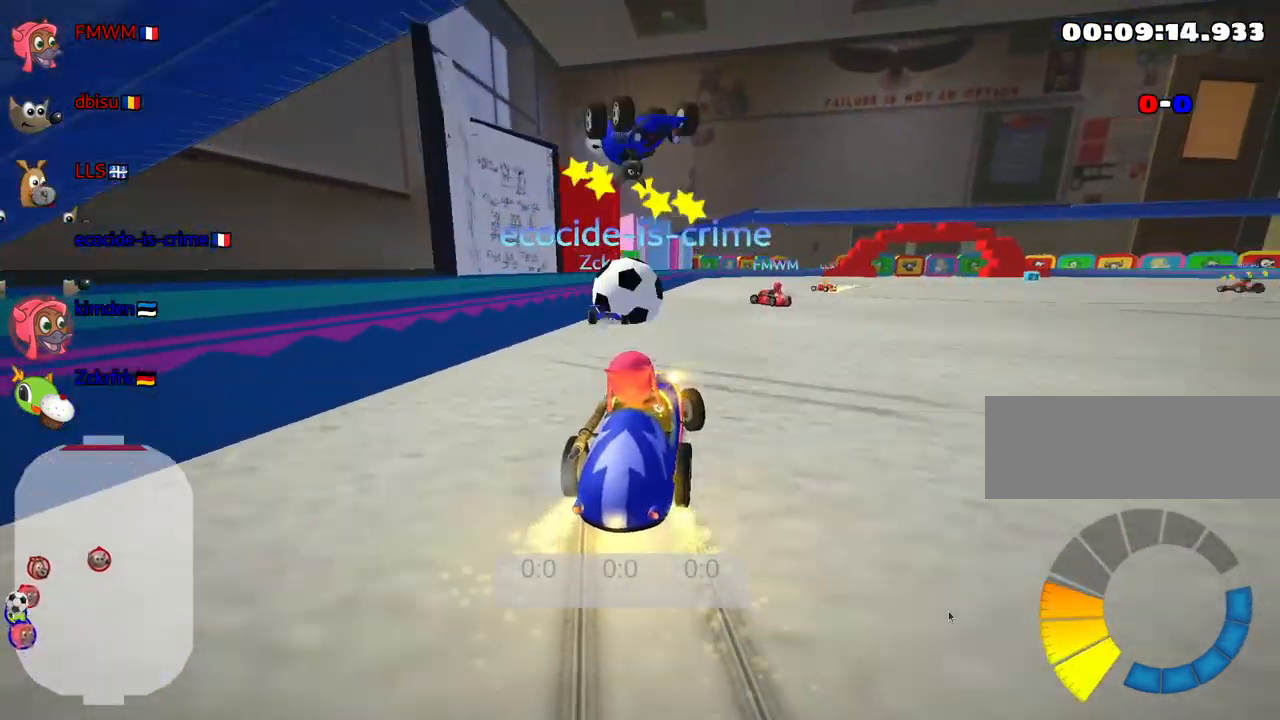
{"keys": ["left"], "events": [[284, "left", "up"], [484, "left", "down"]]}
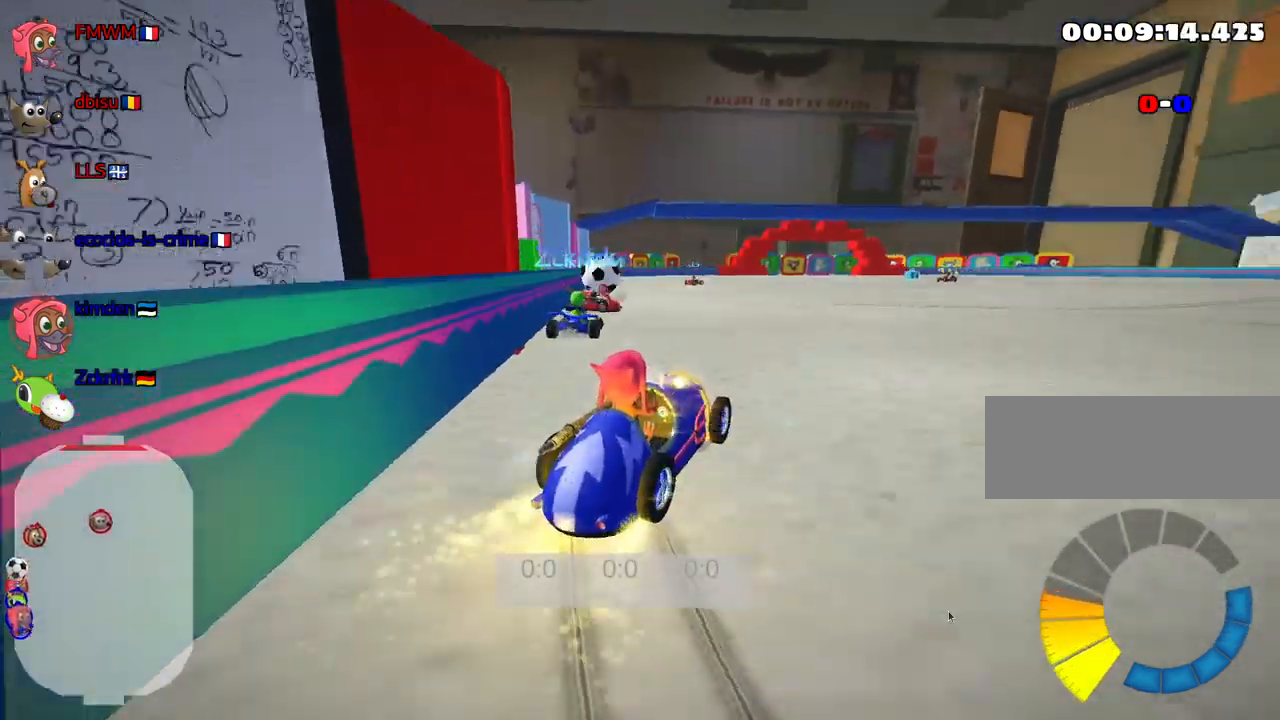
{"keys": ["left"], "events": []}
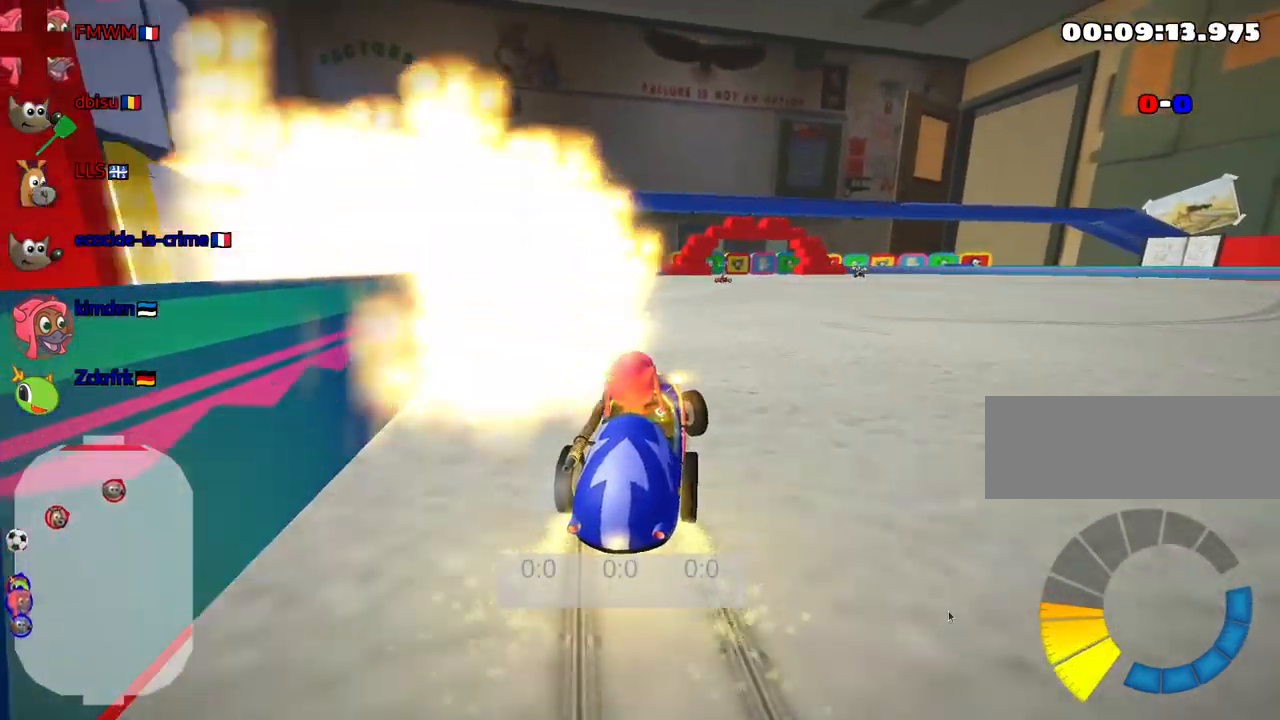
{"keys": [], "events": [[367, "left", "up"]]}
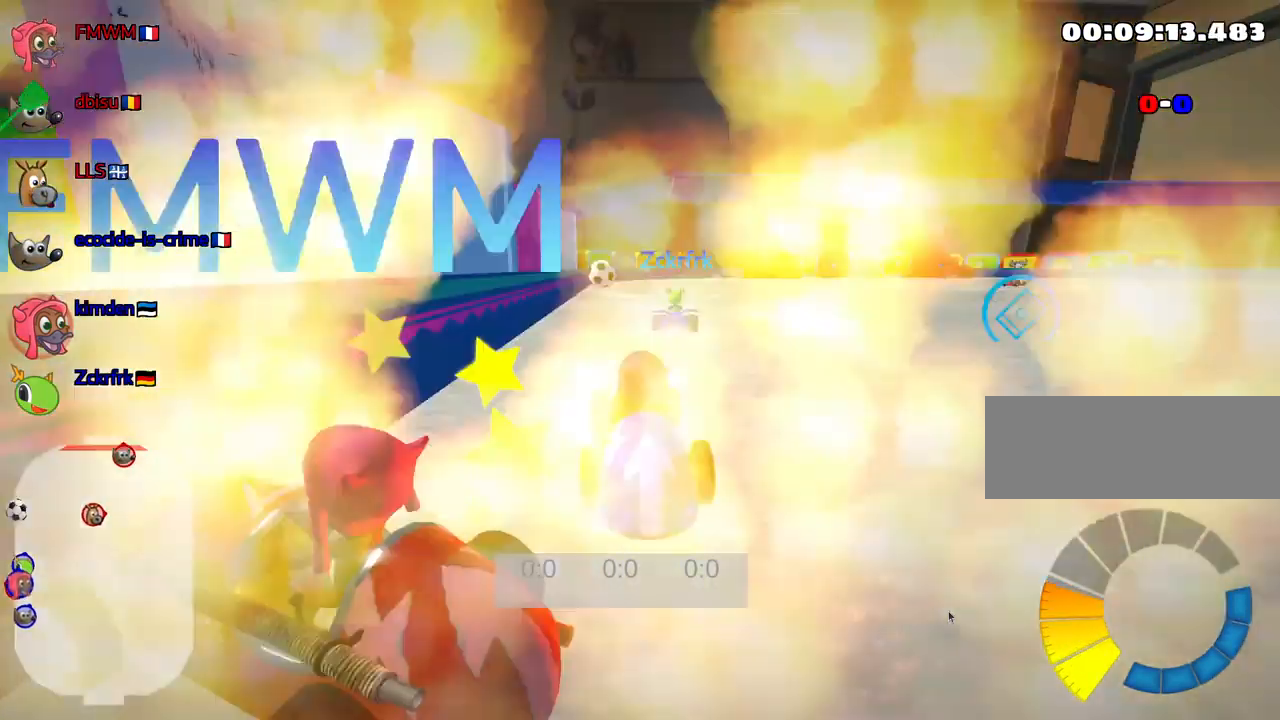
{"keys": ["right"], "events": [[401, "right", "down"]]}
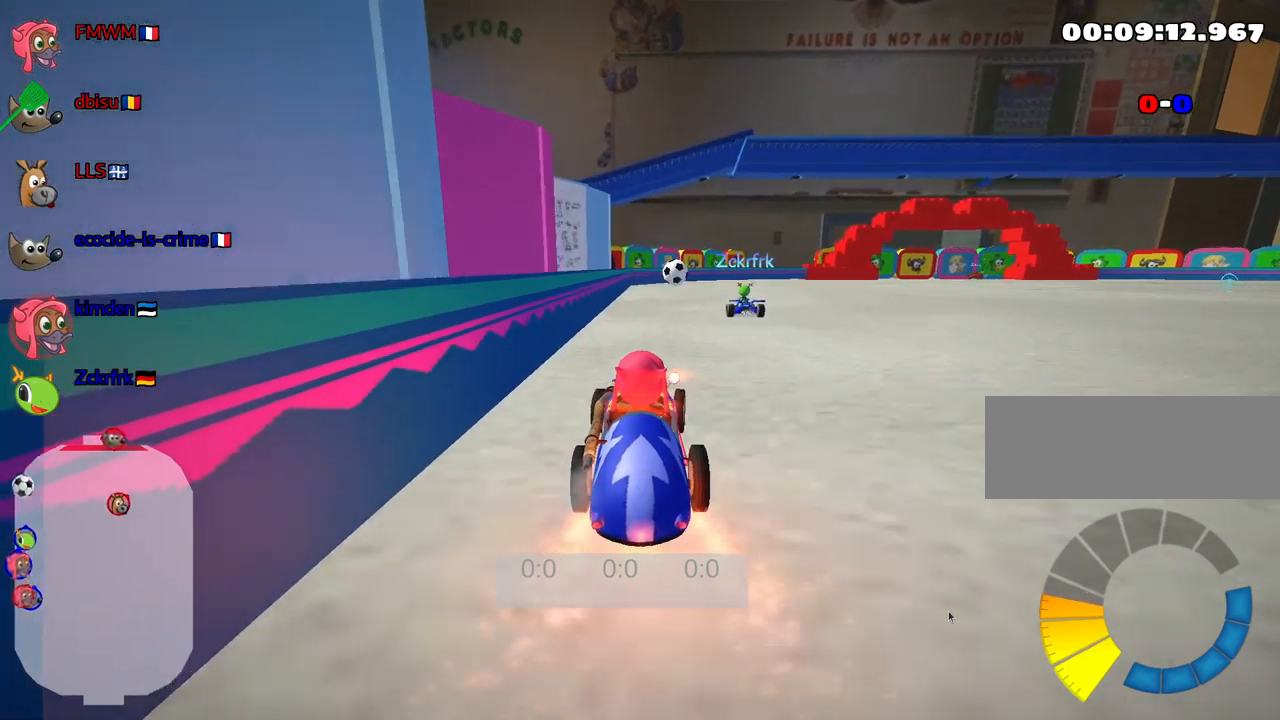
{"keys": ["up"], "events": [[67, "right", "up"], [183, "right", "down"], [233, "up", "down"], [483, "right", "up"]]}
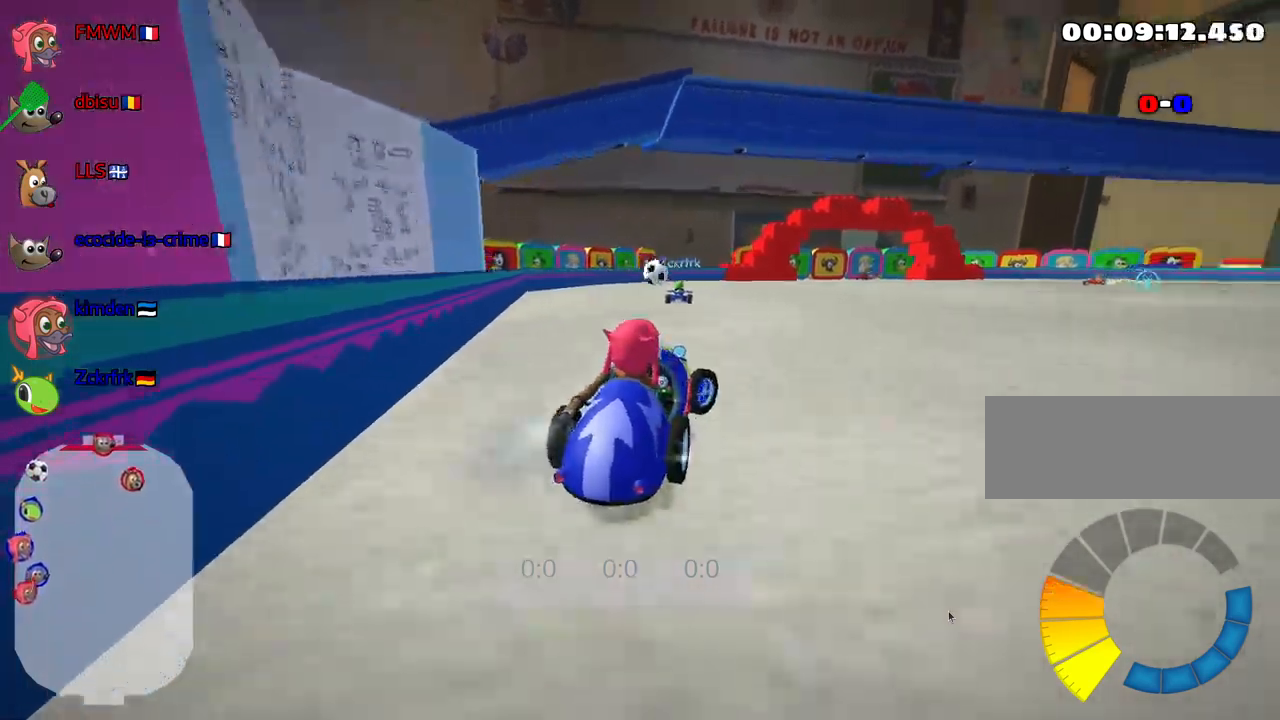
{"keys": ["up"], "events": []}
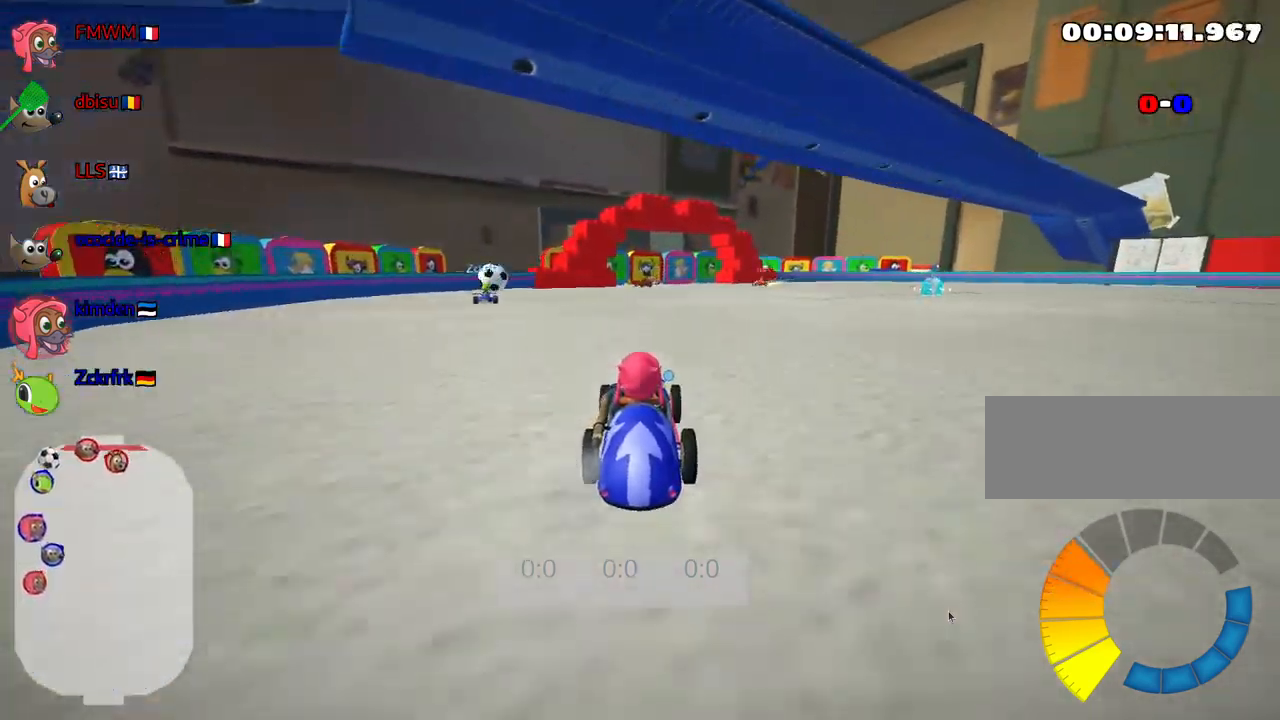
{"keys": ["up"], "events": []}
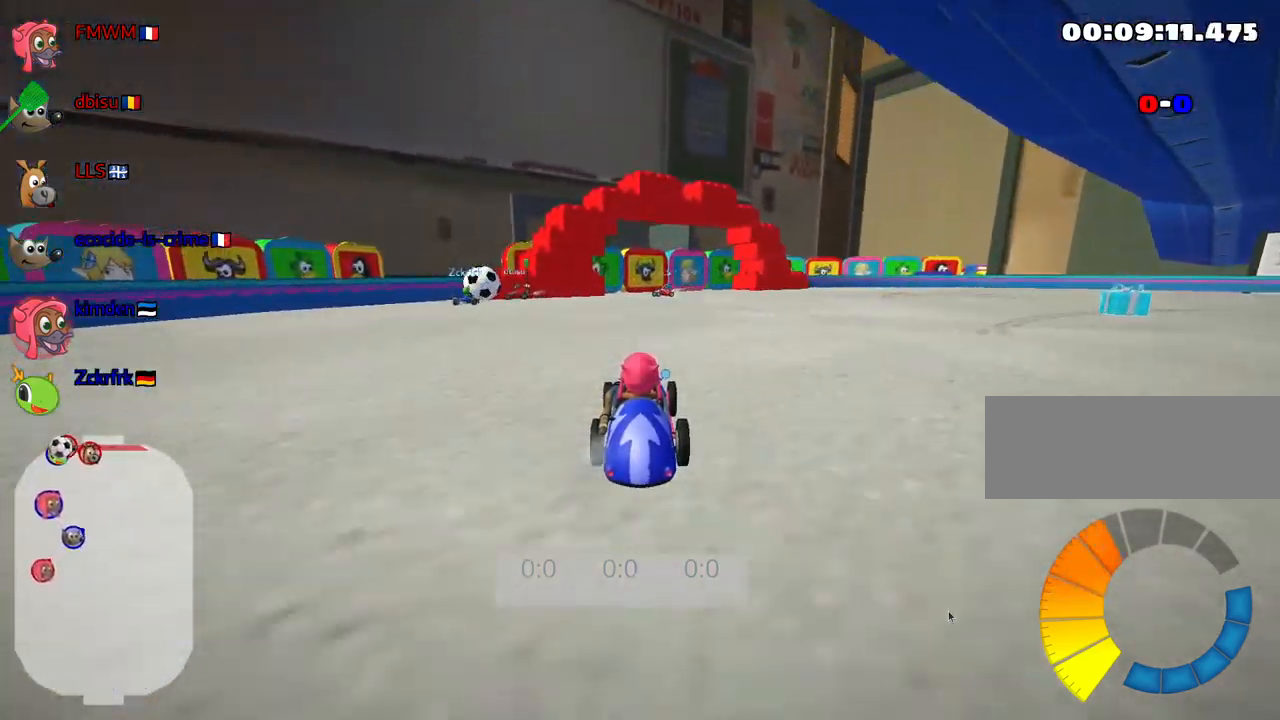
{"keys": ["right"], "events": [[333, "right", "down"], [450, "up", "up"]]}
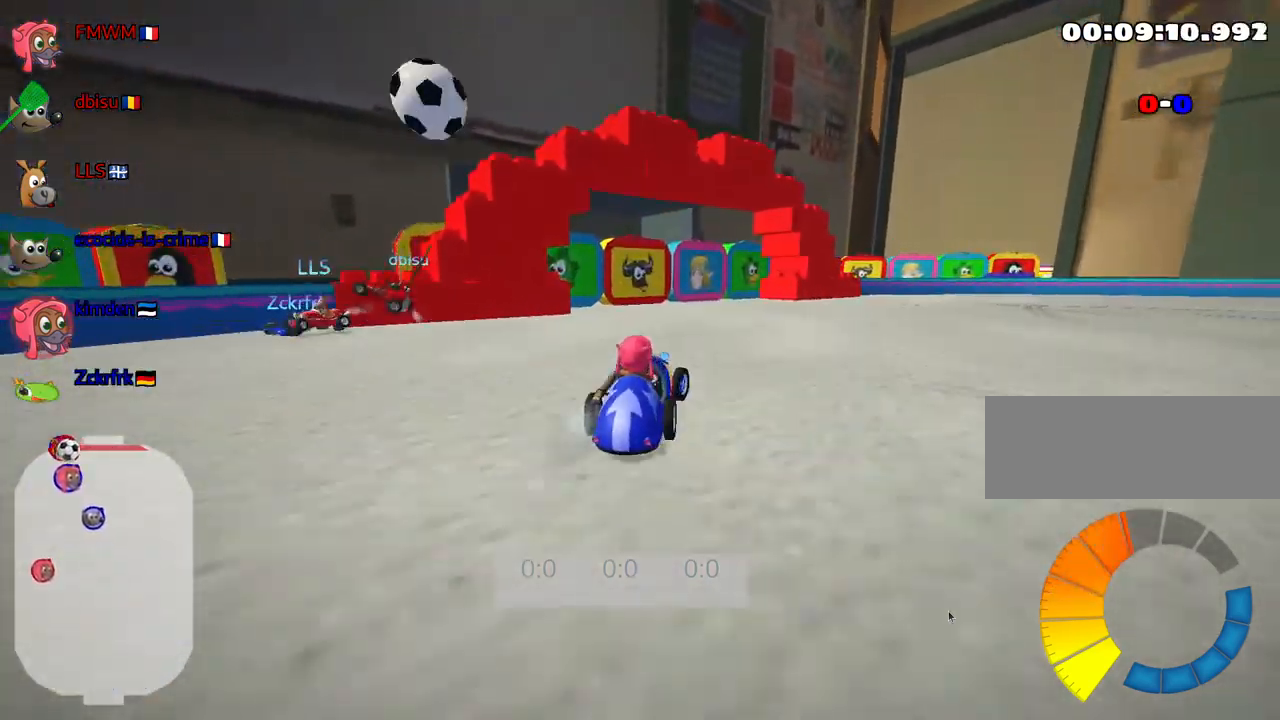
{"keys": ["down"], "events": [[83, "down", "down"], [233, "right", "up"]]}
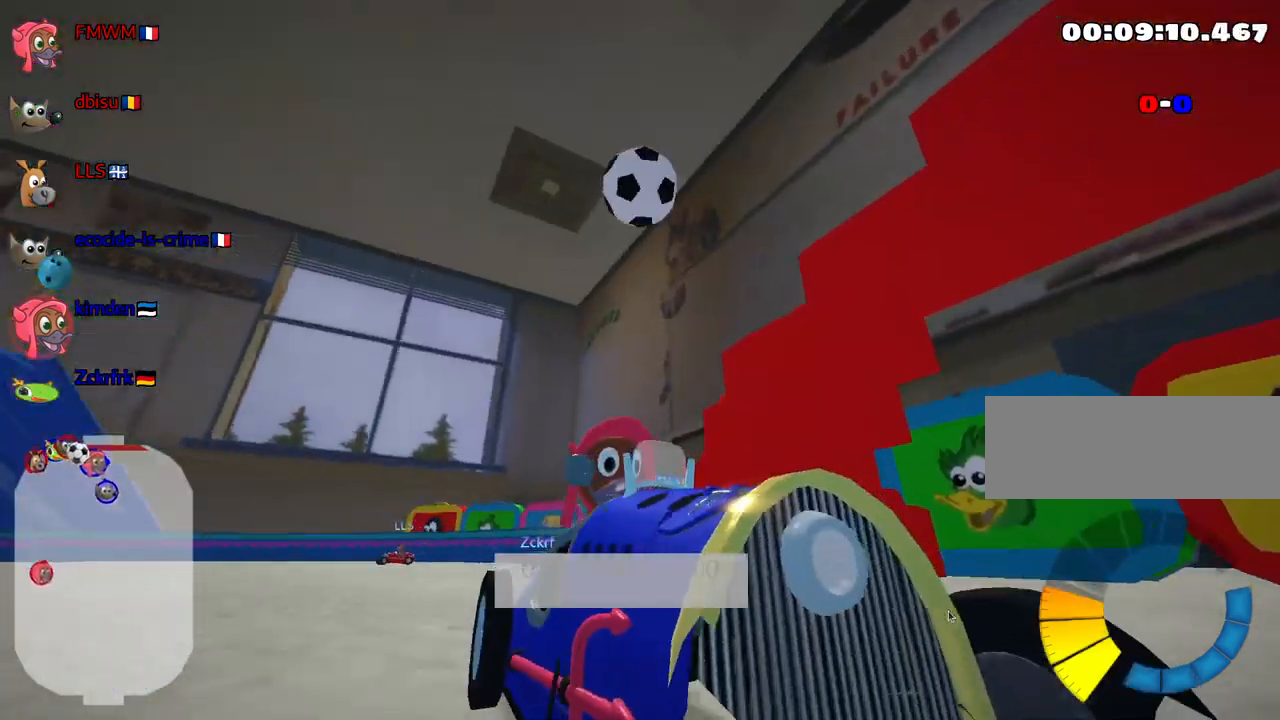
{"keys": ["down"], "events": []}
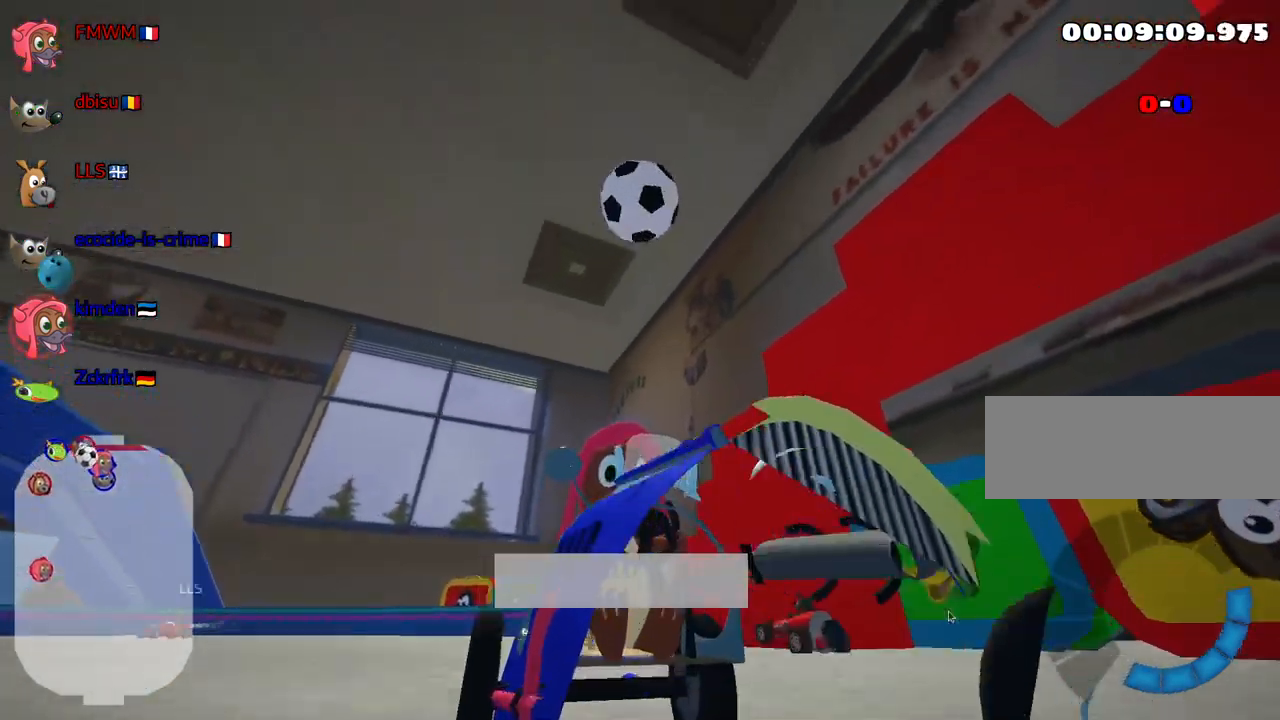
{"keys": [], "events": [[283, "down", "up"]]}
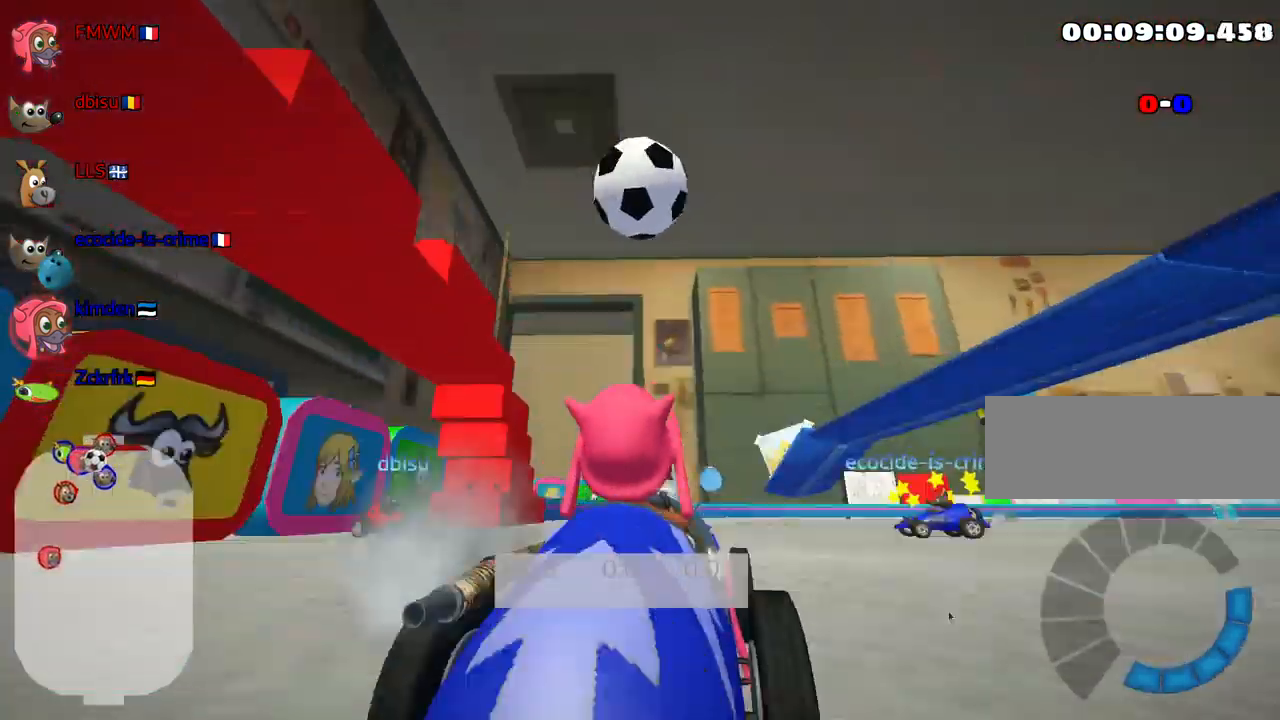
{"keys": ["right", "up"], "events": [[150, "up", "down"], [317, "right", "down"]]}
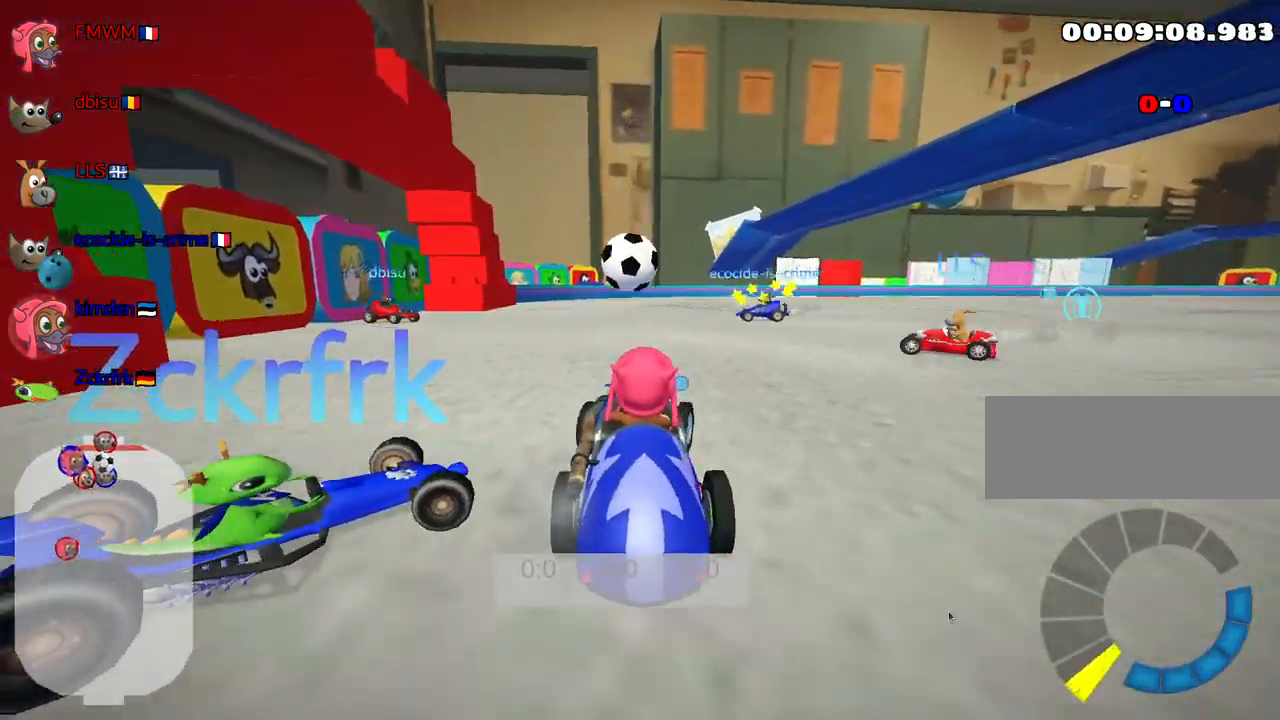
{"keys": ["right", "up"], "events": []}
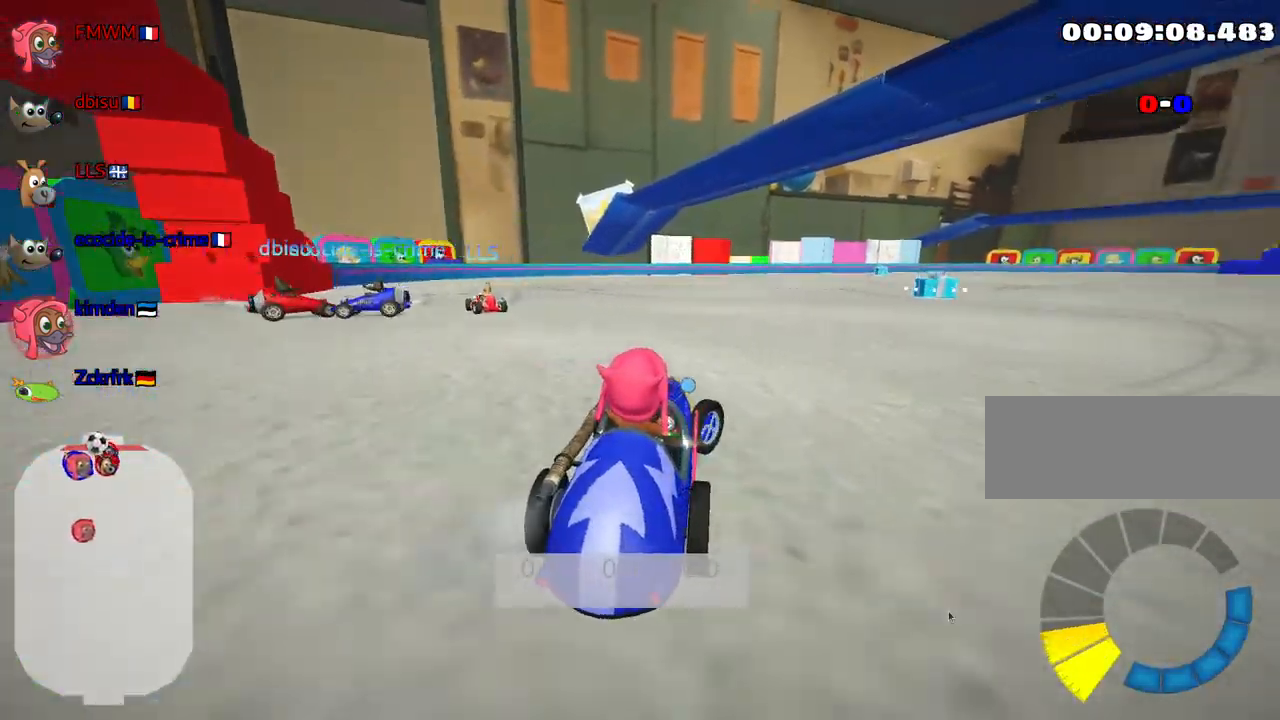
{"keys": ["up"], "events": [[234, "right", "up"]]}
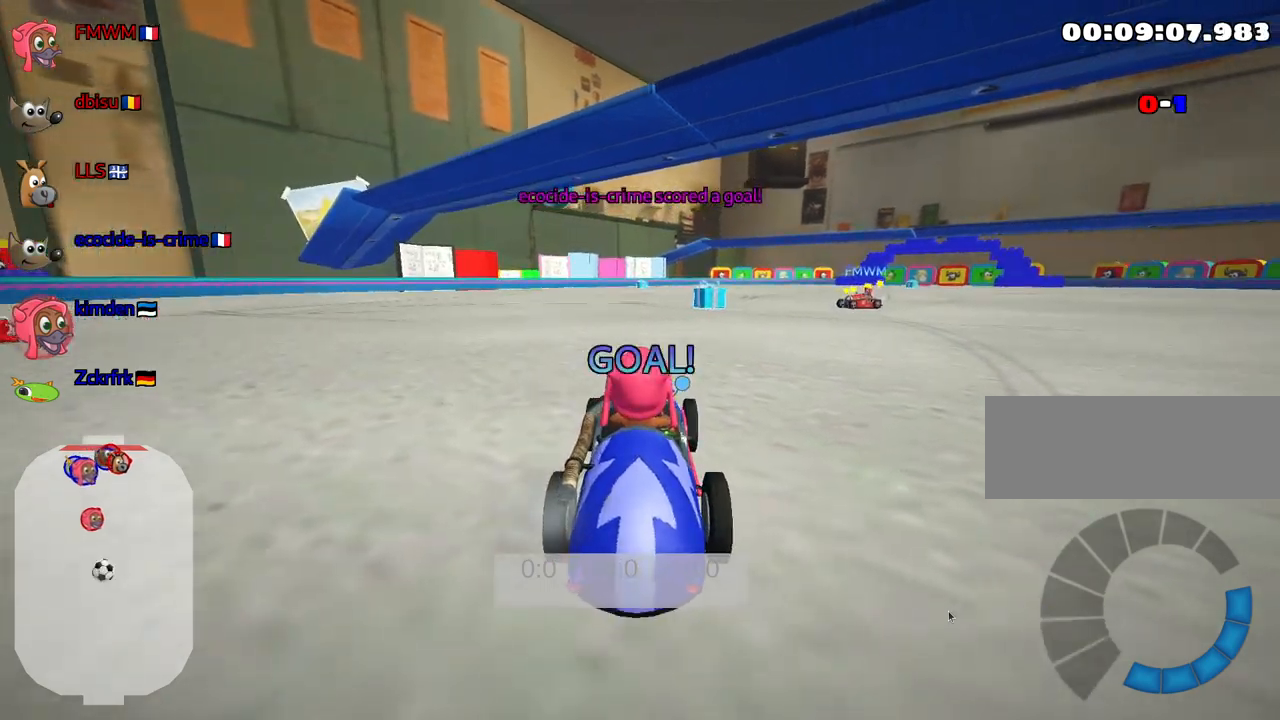
{"keys": ["up"], "events": []}
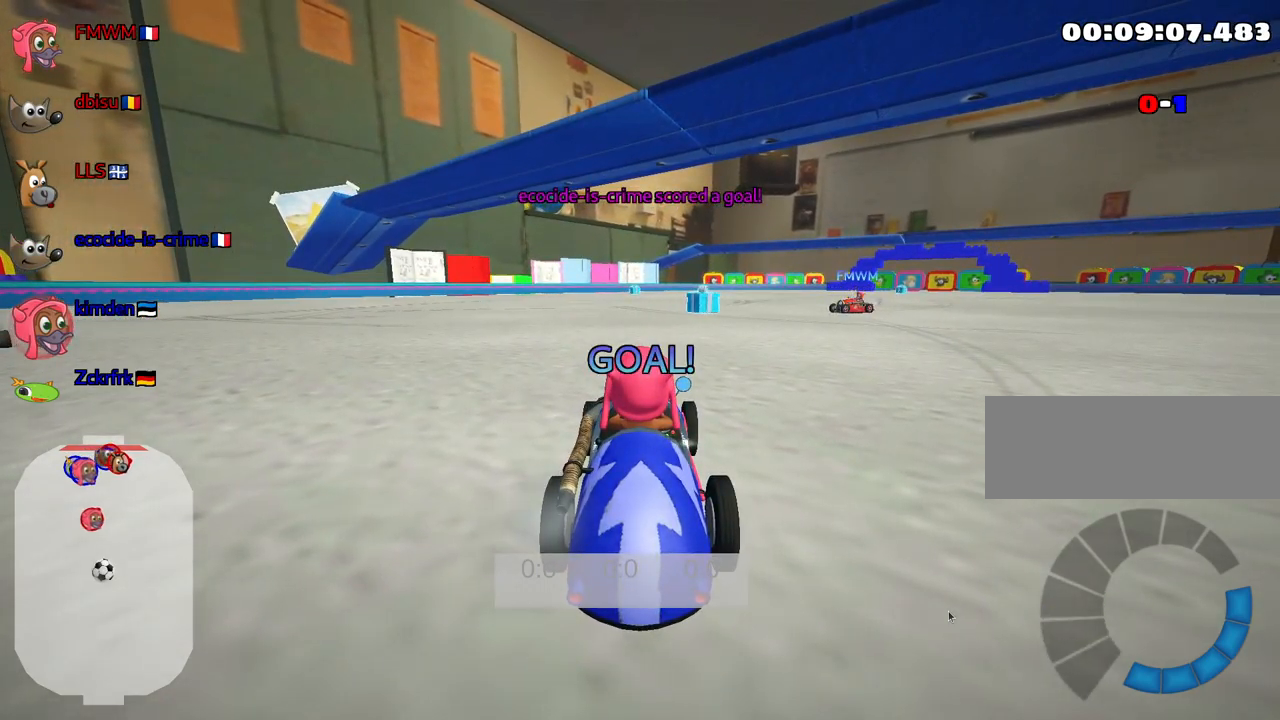
{"keys": ["up"], "events": []}
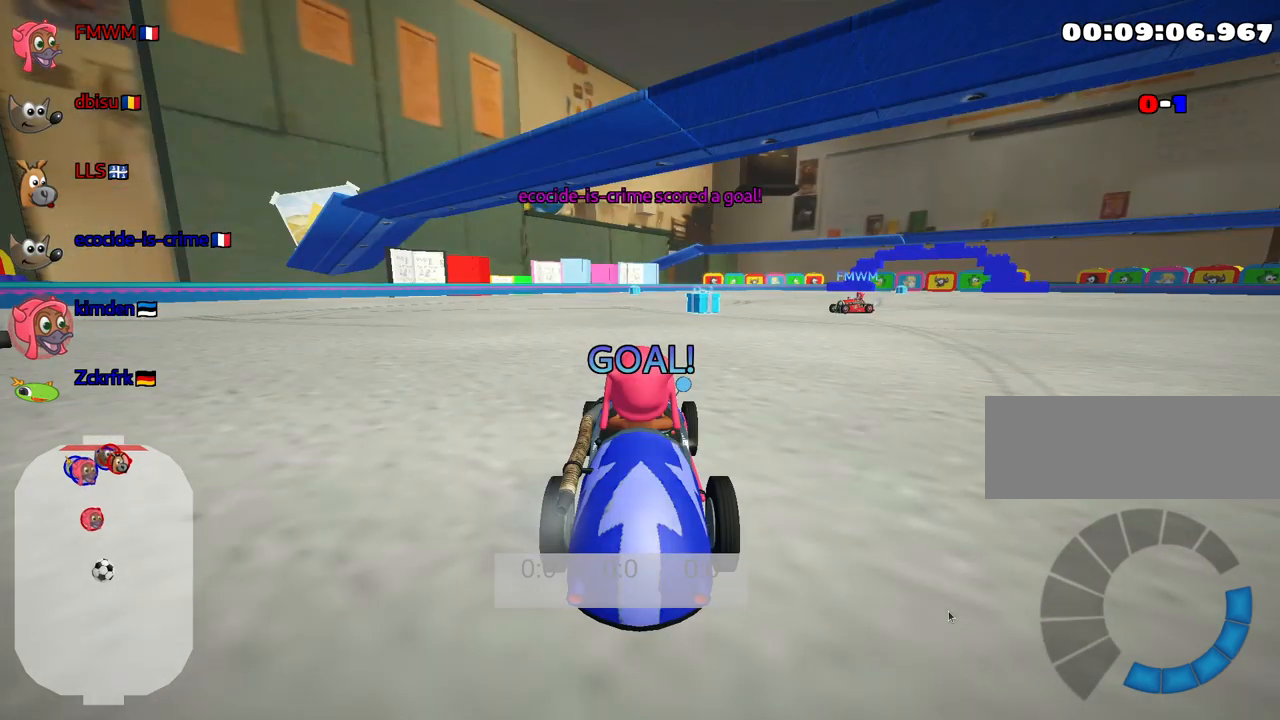
{"keys": ["up"], "events": []}
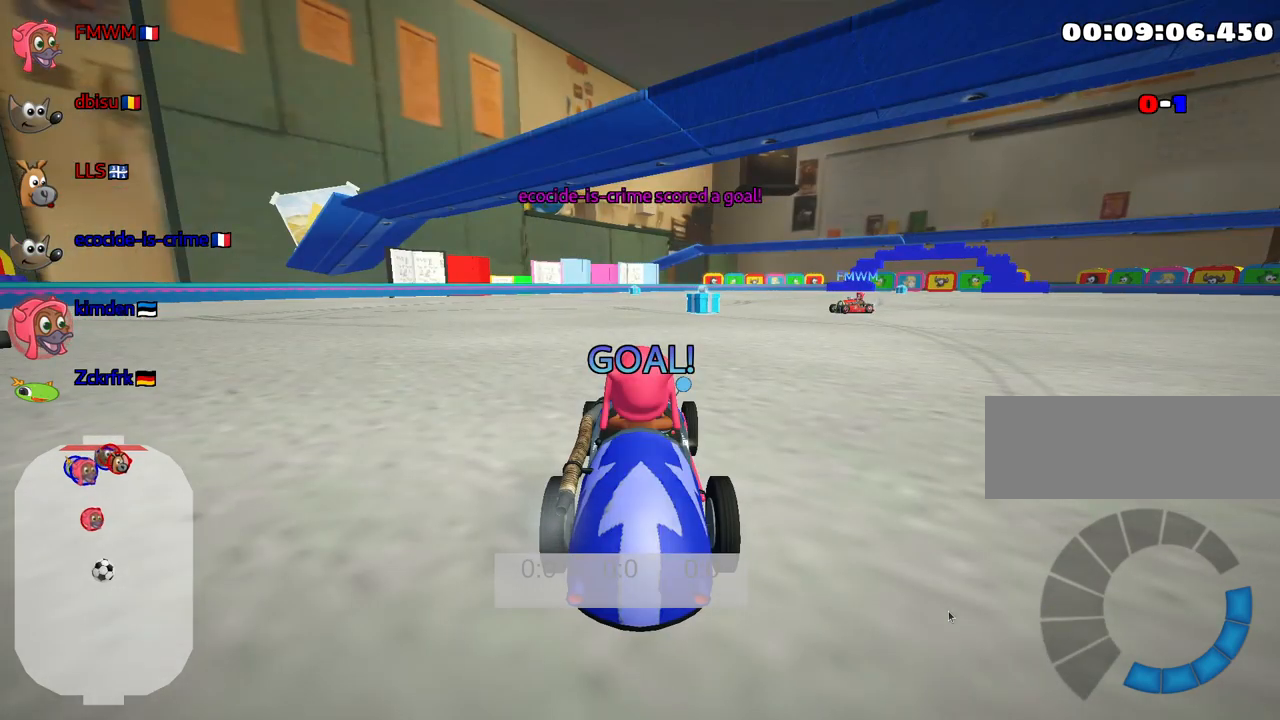
{"keys": ["nitro", "up"], "events": [[450, "nitro", "down"]]}
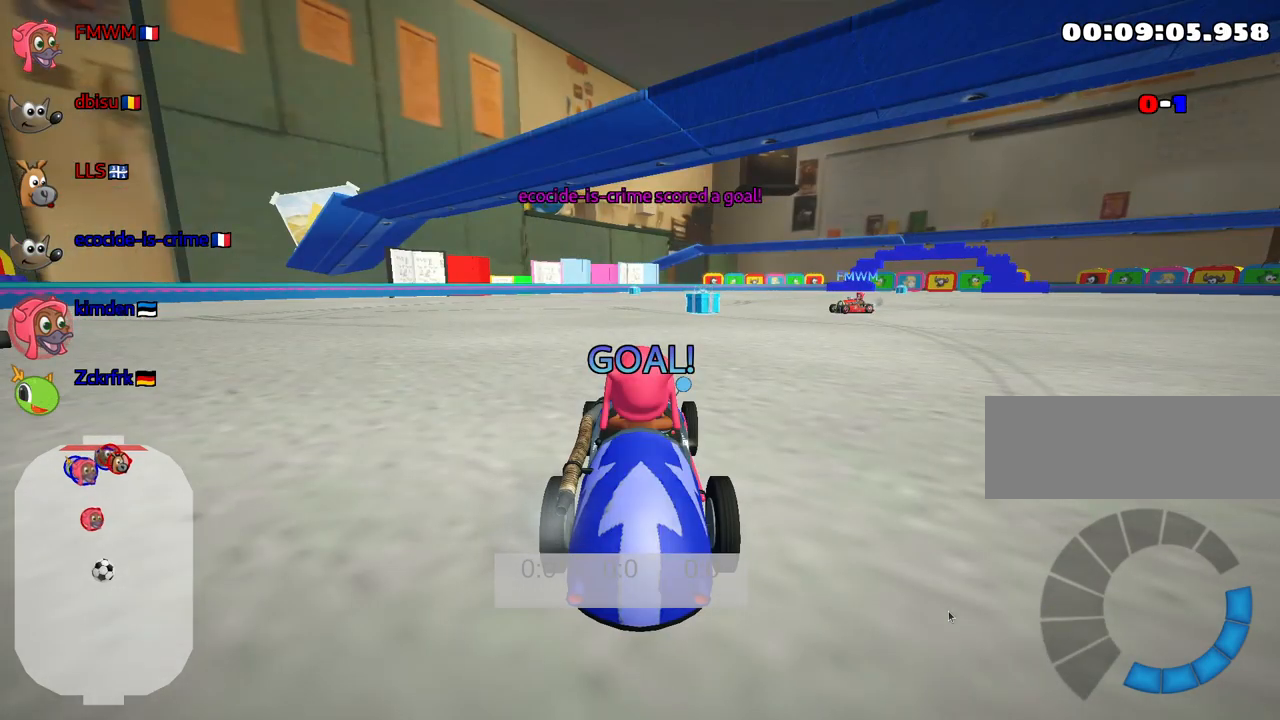
{"keys": ["nitro", "up"], "events": []}
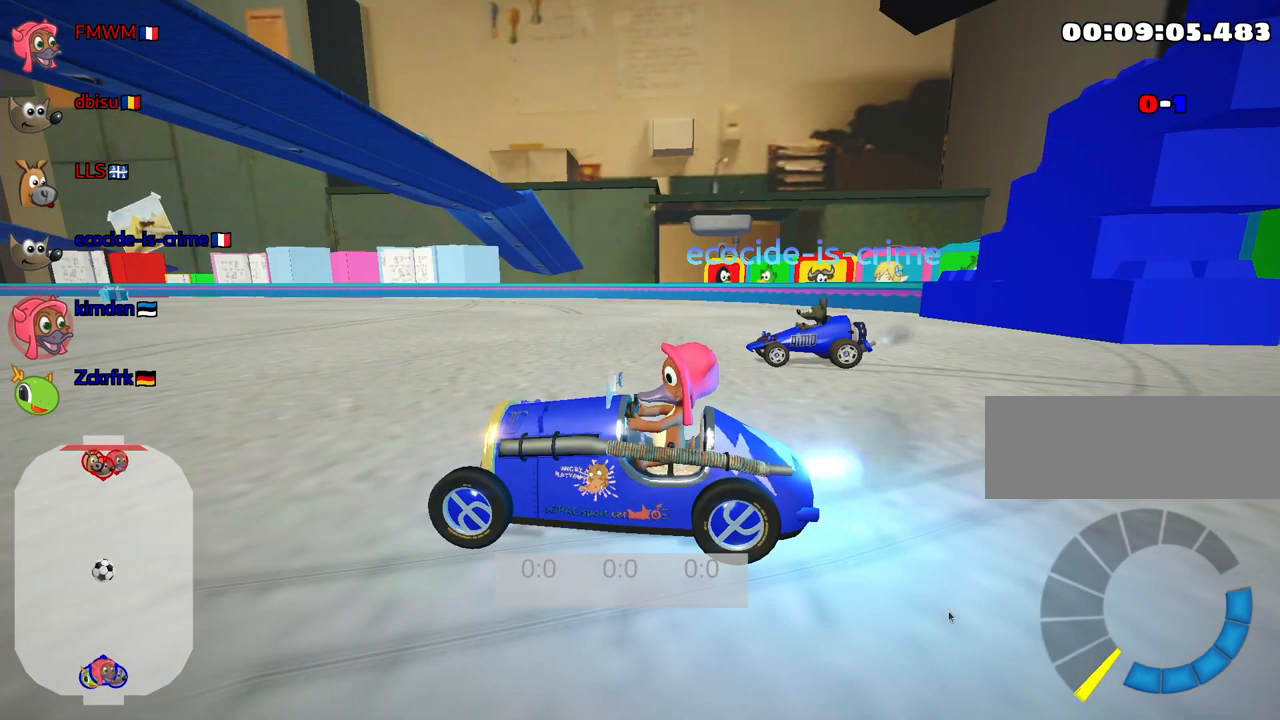
{"keys": ["nitro", "up"], "events": []}
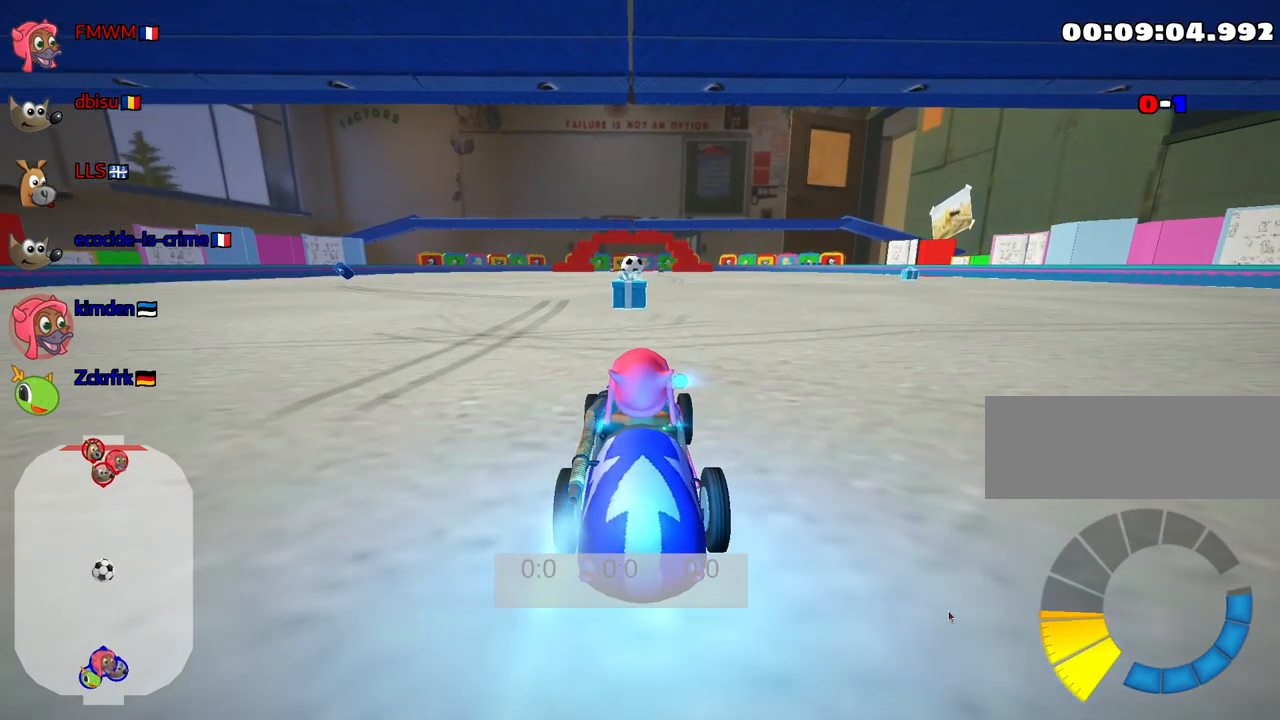
{"keys": ["nitro", "up"], "events": []}
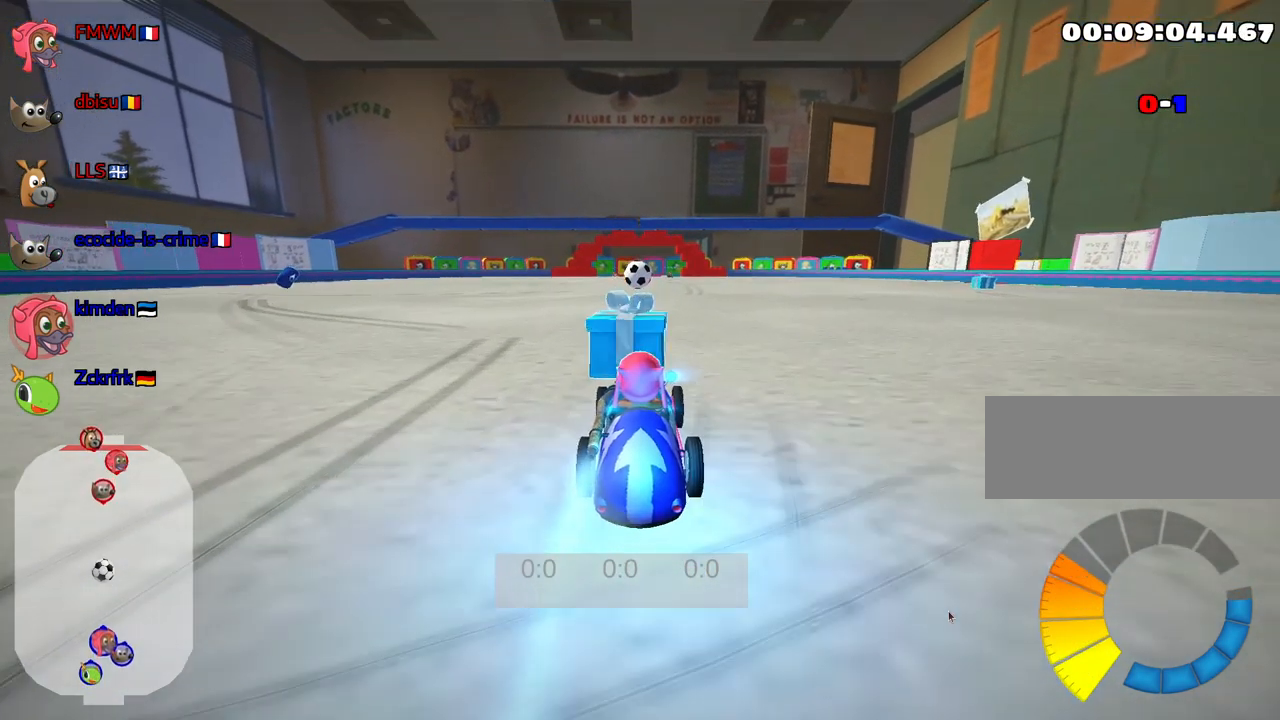
{"keys": ["up"], "events": [[234, "fire", "down"], [267, "nitro", "up"], [367, "fire", "up"]]}
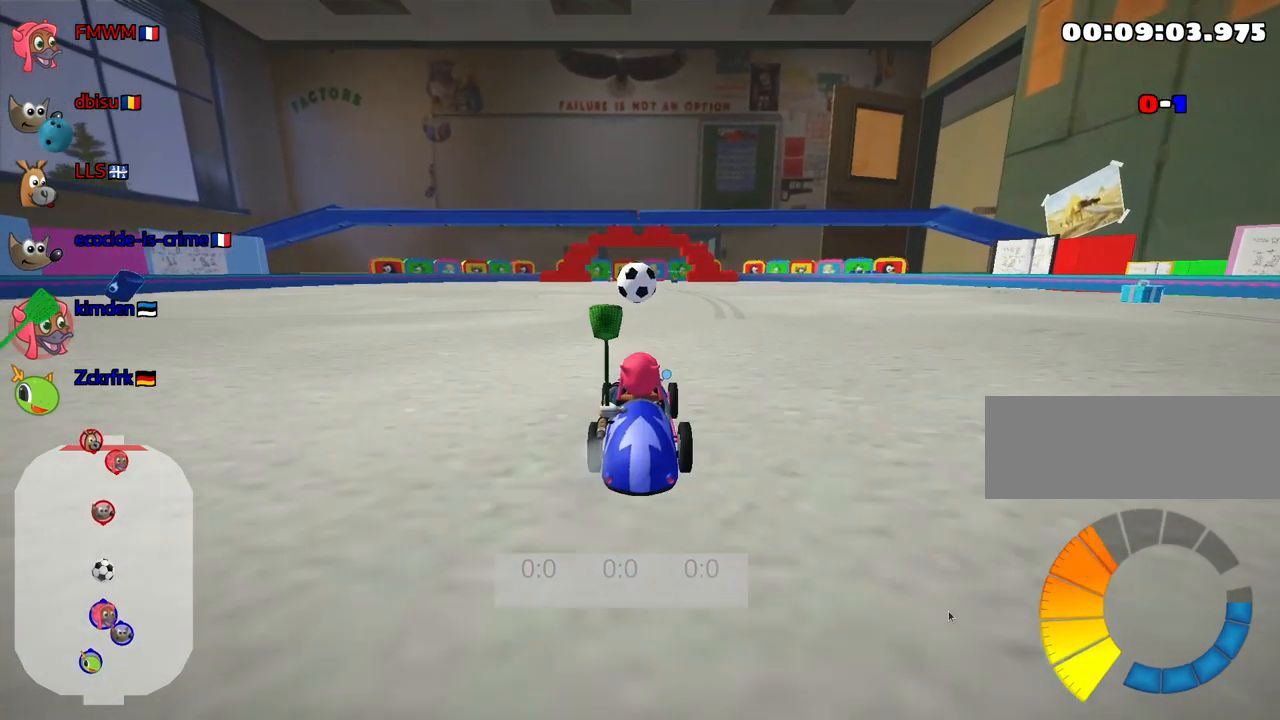
{"keys": ["right", "up"], "events": [[484, "right", "down"]]}